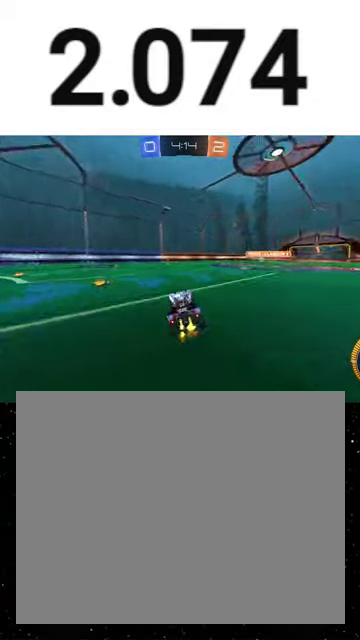
Gameplay with a controller (Xbox layout); each line is a JSON object with the inputs held at the frame after it. "events" lists button and stick changes between this image and that frame as [ms after this image, input, new state], when the widget could be followed in between. This overlay highlights the sticks when they move; stick clicks (L3 R3) are not distinguishable. Not read: L2 left_stick.
{"buttons": ["R2"], "right_stick": "center", "events": [[67, "Y", "down"], [167, "Y", "up"]]}
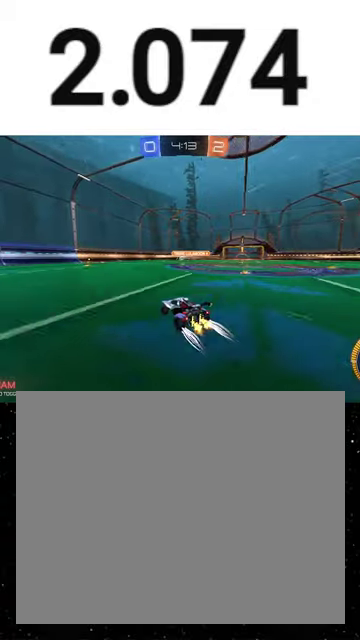
{"buttons": ["R2"], "right_stick": "center", "events": [[167, "R1", "down"], [300, "R1", "up"]]}
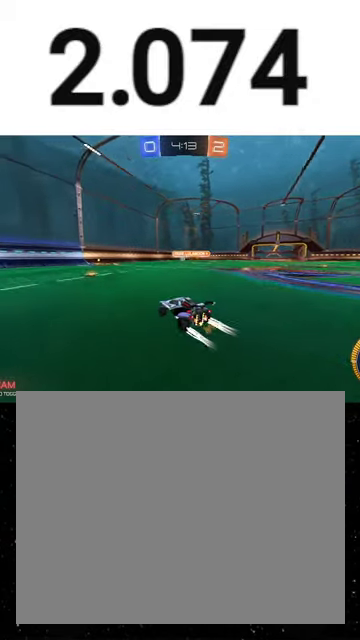
{"buttons": ["R2"], "right_stick": "center", "events": [[333, "R1", "down"], [433, "R1", "up"]]}
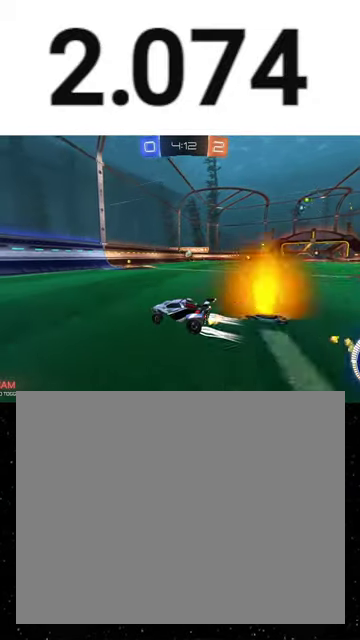
{"buttons": ["R2"], "right_stick": "center", "events": [[167, "L1", "down"], [333, "L1", "up"]]}
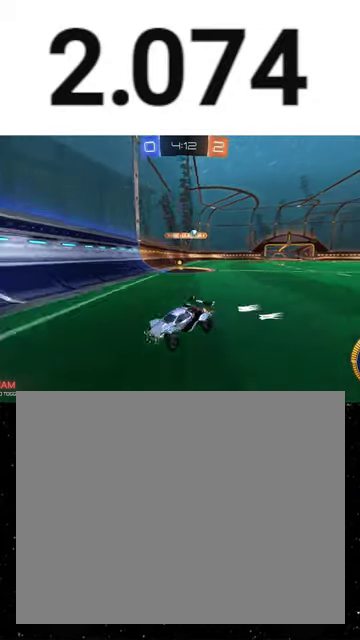
{"buttons": ["R2"], "right_stick": "center", "events": [[33, "R1", "down"], [300, "R1", "up"]]}
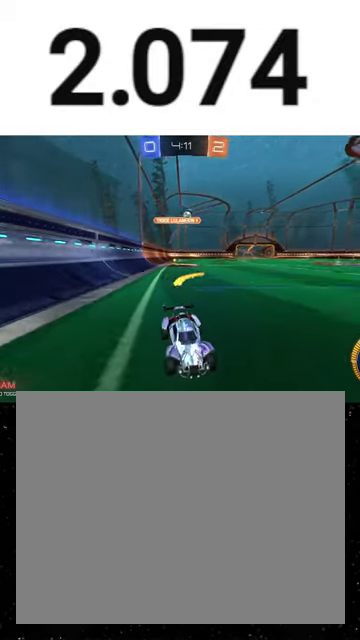
{"buttons": ["R2"], "right_stick": "center", "events": []}
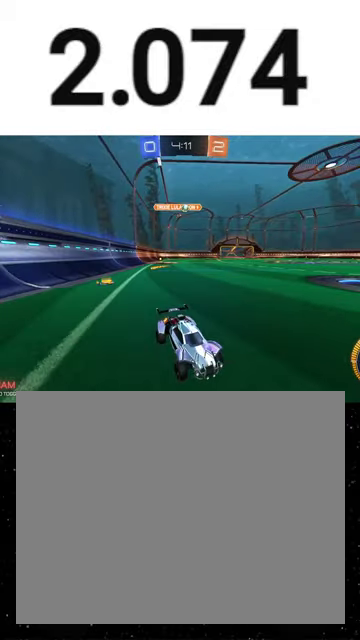
{"buttons": ["R2"], "right_stick": "center", "events": [[133, "R1", "down"], [400, "R1", "up"]]}
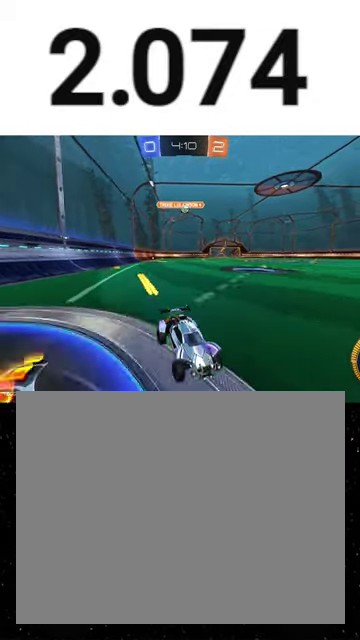
{"buttons": ["R2"], "right_stick": "center", "events": [[100, "L1", "down"], [200, "L1", "up"], [267, "R2", "up"], [400, "R2", "down"]]}
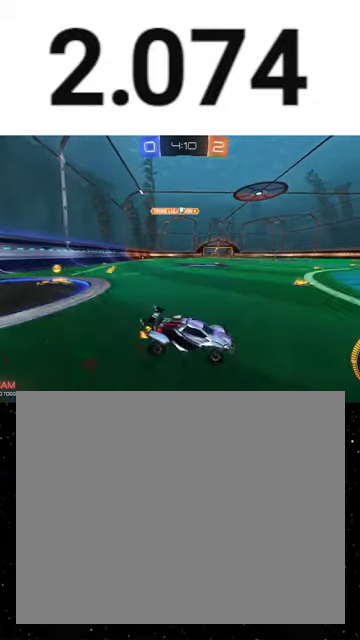
{"buttons": ["R2"], "right_stick": "center", "events": []}
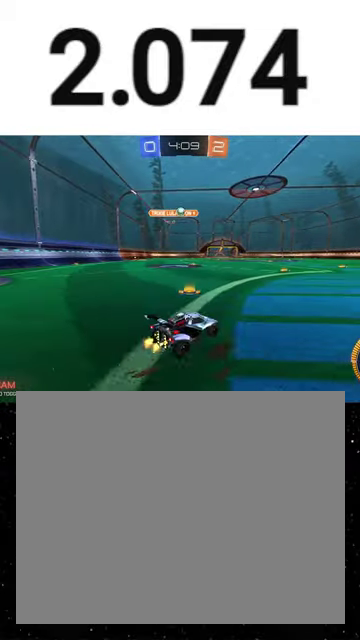
{"buttons": ["R2"], "right_stick": "center", "events": [[133, "L1", "down"], [233, "L1", "up"]]}
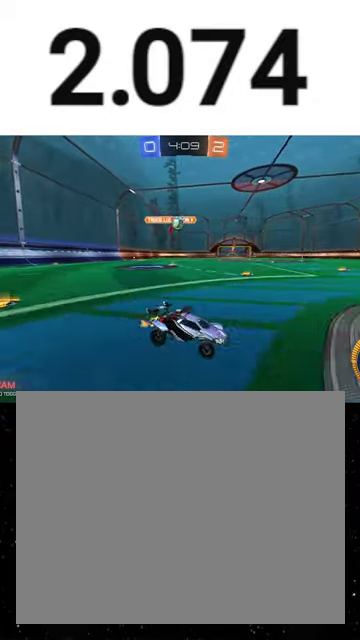
{"buttons": ["R2"], "right_stick": "center", "events": []}
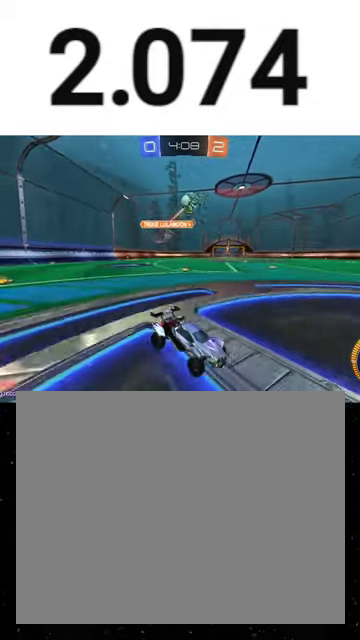
{"buttons": ["R1", "R2"], "right_stick": "center", "events": [[400, "L1", "down"], [400, "R1", "down"], [467, "L1", "up"]]}
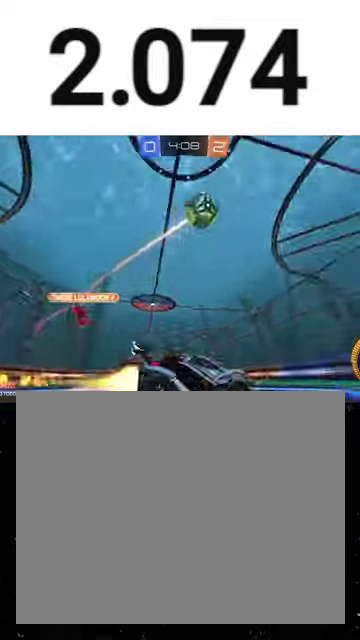
{"buttons": ["R1", "R2"], "right_stick": "center", "events": [[33, "Y", "down"], [133, "Y", "up"], [333, "Y", "down"], [467, "Y", "up"]]}
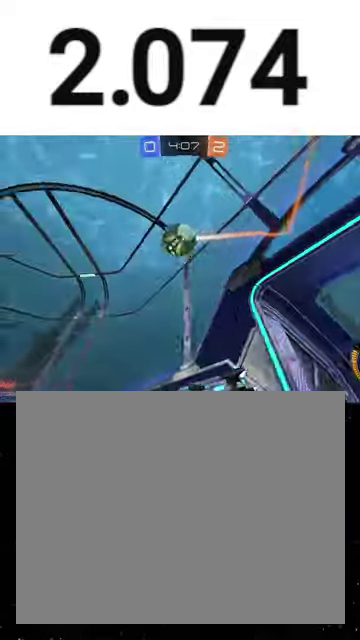
{"buttons": ["R2"], "right_stick": "center", "events": [[200, "R1", "up"], [267, "Y", "down"], [367, "Y", "up"]]}
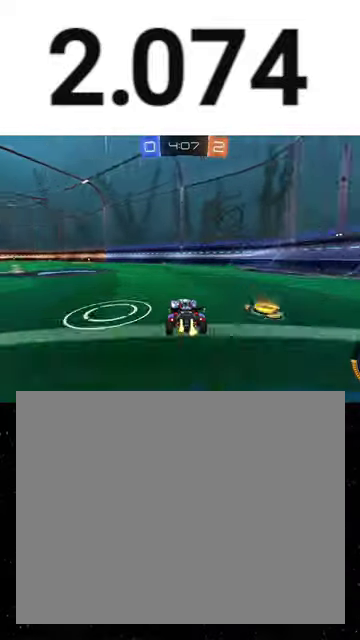
{"buttons": ["R1", "R2"], "right_stick": "center", "events": [[367, "R1", "down"]]}
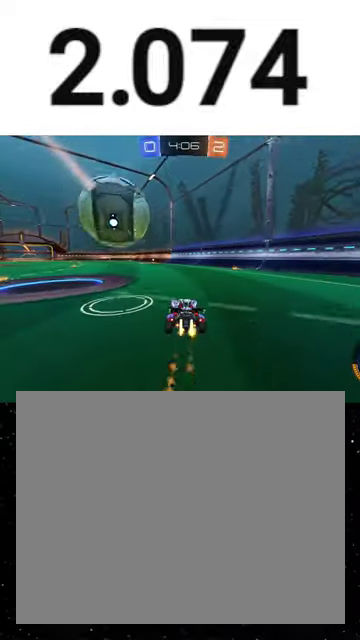
{"buttons": ["Y", "R1", "R2"], "right_stick": "center", "events": [[467, "Y", "down"]]}
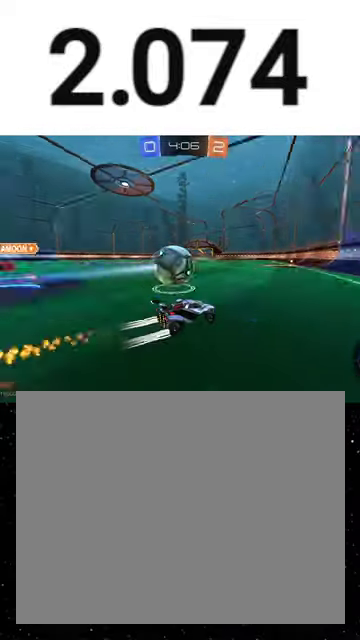
{"buttons": ["R2"], "right_stick": "center", "events": [[33, "R1", "up"], [67, "Y", "up"]]}
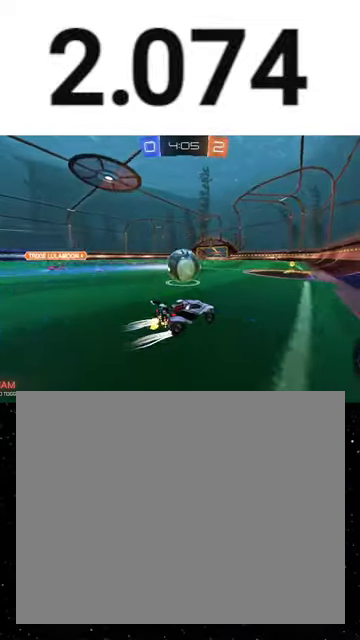
{"buttons": ["R2"], "right_stick": "center", "events": [[100, "R1", "down"], [133, "Y", "down"], [233, "Y", "up"], [267, "R1", "up"]]}
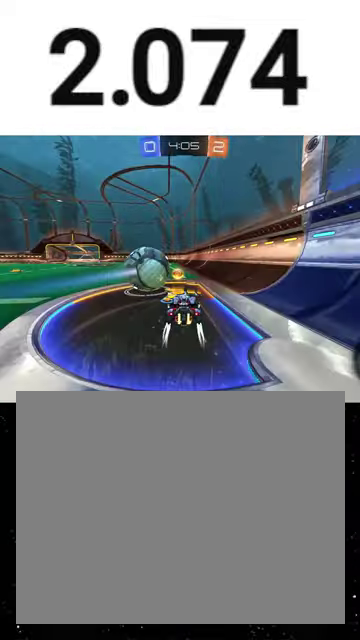
{"buttons": ["R1", "R2"], "right_stick": "center", "events": [[167, "Y", "down"], [200, "R1", "down"], [300, "Y", "up"]]}
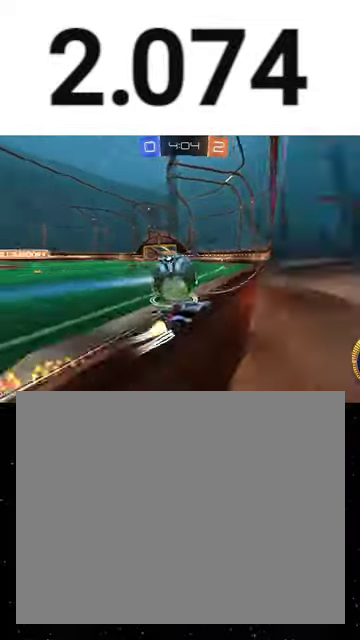
{"buttons": ["R2"], "right_stick": "center", "events": [[133, "R1", "up"]]}
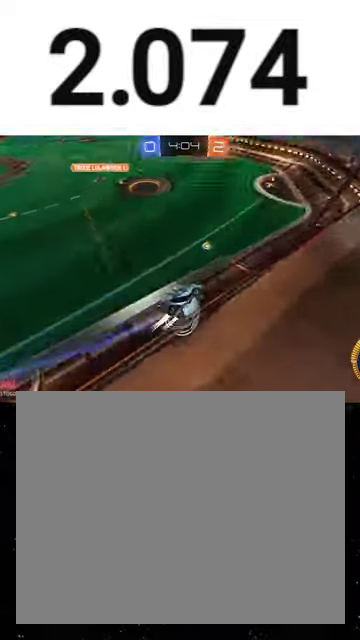
{"buttons": [], "right_stick": "center", "events": [[33, "L1", "down"], [167, "L1", "up"], [400, "R2", "up"]]}
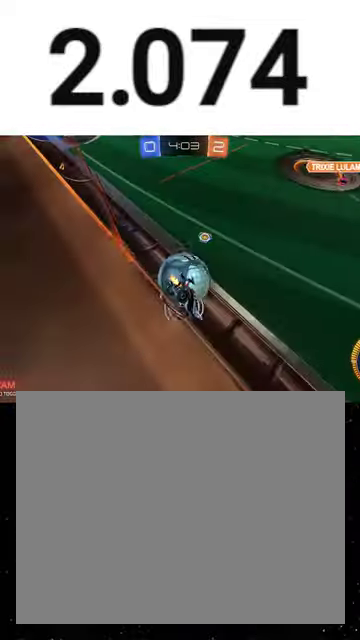
{"buttons": [], "right_stick": "center", "events": [[33, "R2", "down"], [267, "R2", "up"]]}
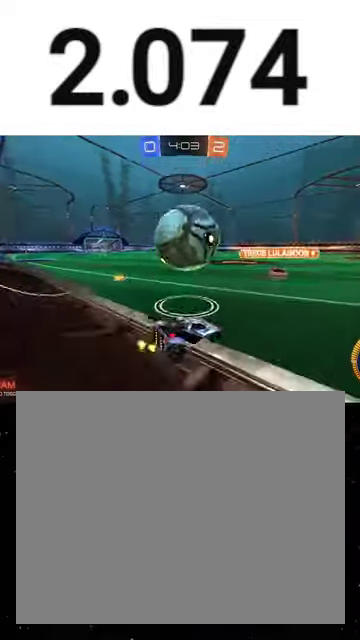
{"buttons": ["R1", "R2"], "right_stick": "center", "events": [[367, "R2", "down"], [467, "R1", "down"]]}
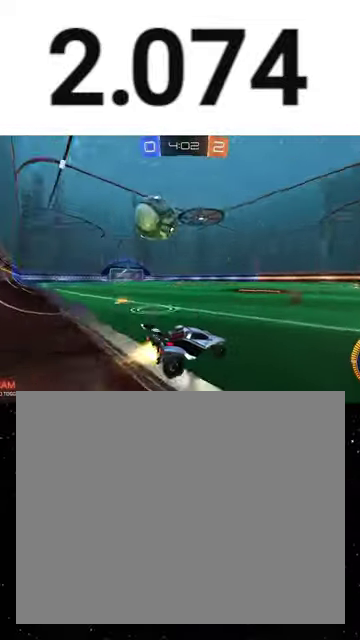
{"buttons": ["R1", "R2"], "right_stick": "center", "events": []}
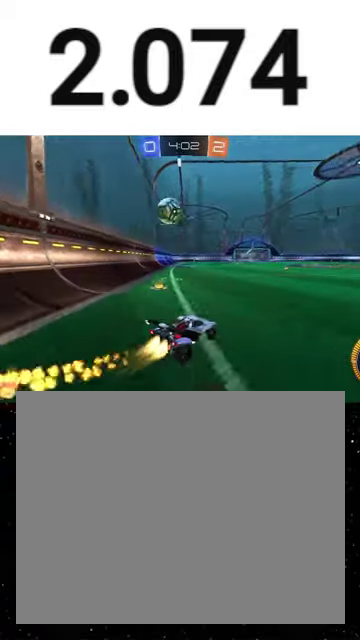
{"buttons": ["X", "R2"], "right_stick": "center", "events": [[200, "A", "down"], [233, "X", "down"], [267, "A", "up"], [267, "Y", "down"], [500, "R1", "up"], [500, "Y", "up"]]}
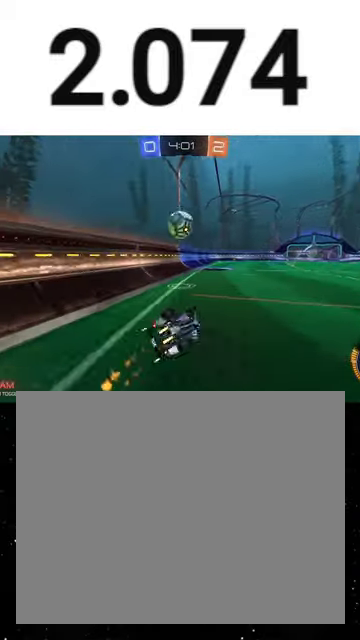
{"buttons": ["R2"], "right_stick": "center", "events": [[467, "X", "up"]]}
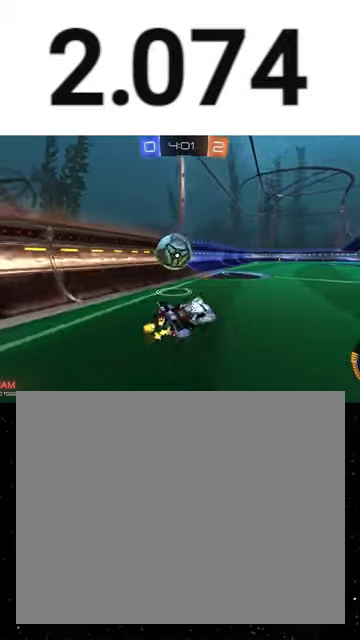
{"buttons": ["R2"], "right_stick": "center", "events": []}
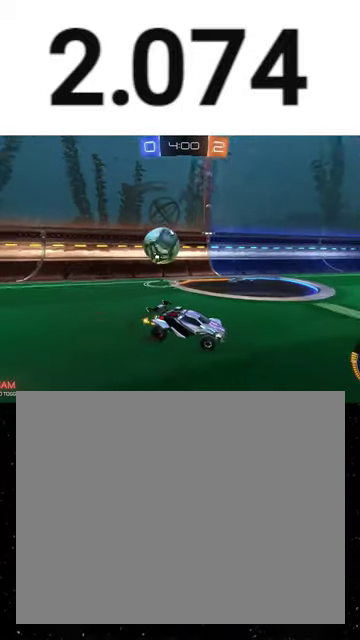
{"buttons": ["R2"], "right_stick": "center", "events": []}